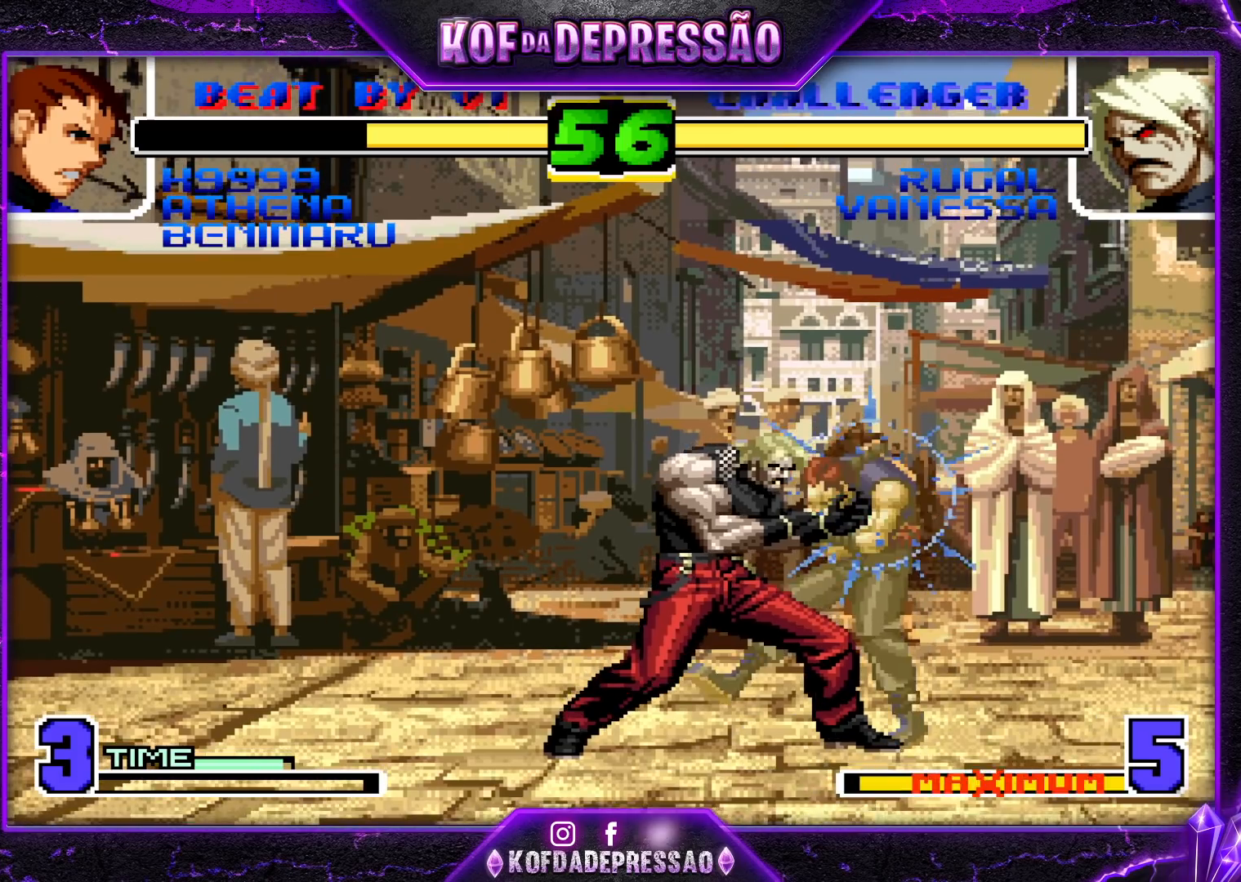
Gameplay with a controller (arcade stick); each line is a JSON object with the inputs held at the frame after it (dt_ms = milliseconds from this image to that frame). "events" lists button and stick changes between this image and that frame as [ms after this image, input, new state], when the widget could be followed in between. Not read: L3 R3.
{"dt_ms": 500, "buttons": ["CROSS", "SQUARE", "TRIANGLE", "R1"], "left_stick": "left", "events": [[117, "R1", "down"], [150, "SQUARE", "down"], [150, "TRIANGLE", "down"], [183, "CROSS", "down"], [217, "SQUARE", "up"], [217, "TRIANGLE", "up"], [267, "CROSS", "up"], [267, "TRIANGLE", "down"], [300, "SQUARE", "down"], [350, "CROSS", "down"], [350, "SQUARE", "up"], [367, "TRIANGLE", "up"], [417, "CROSS", "up"], [417, "SQUARE", "down"], [417, "TRIANGLE", "down"], [483, "CROSS", "down"]]}
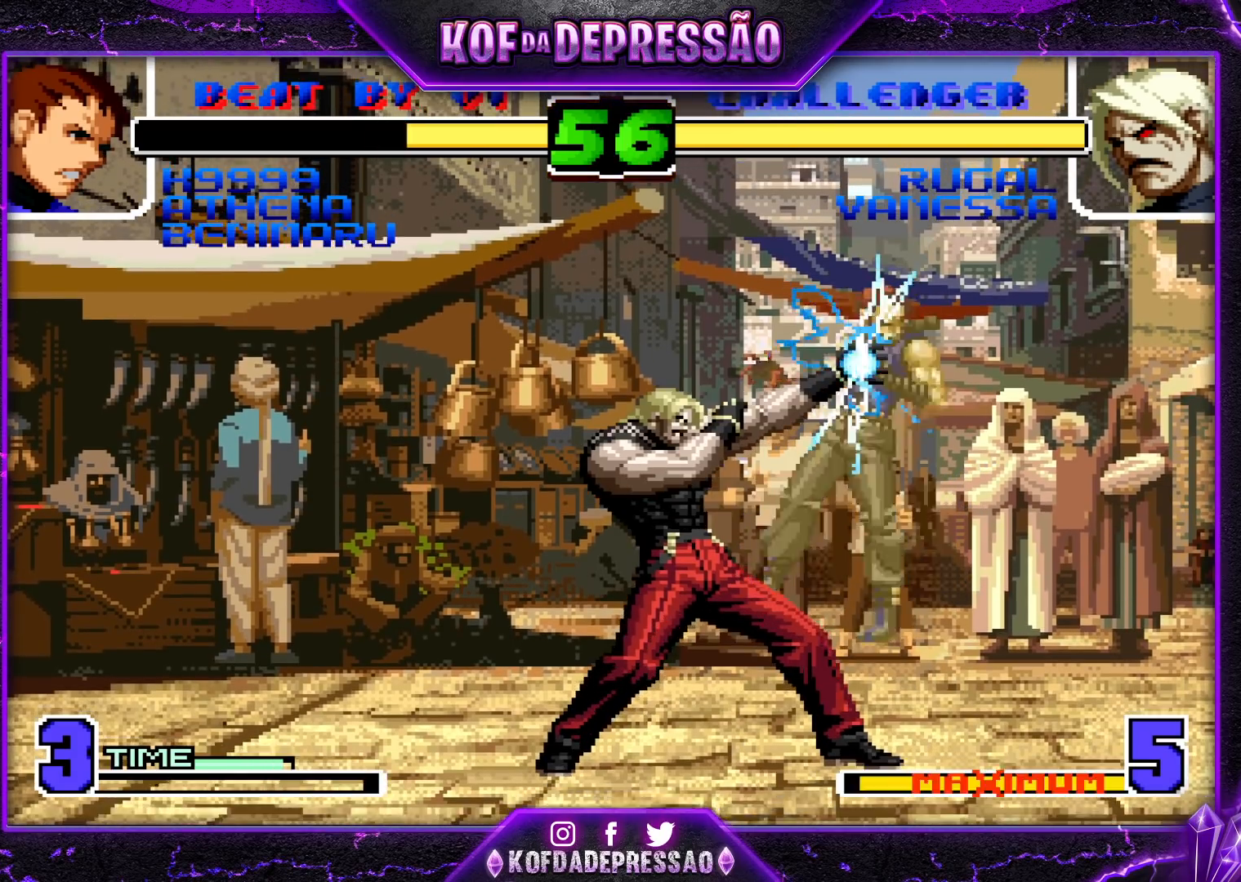
{"dt_ms": 500, "buttons": ["SQUARE", "TRIANGLE", "R1"], "left_stick": "left", "events": [[17, "SQUARE", "up"], [17, "TRIANGLE", "up"], [33, "TRIANGLE", "down"], [67, "CROSS", "up"], [67, "SQUARE", "down"], [117, "CROSS", "down"], [150, "SQUARE", "up"], [150, "TRIANGLE", "up"], [167, "TRIANGLE", "down"], [183, "SQUARE", "down"], [217, "CROSS", "up"], [233, "CROSS", "down"], [267, "SQUARE", "up"], [283, "TRIANGLE", "up"], [317, "TRIANGLE", "down"], [333, "SQUARE", "down"], [350, "CROSS", "up"], [383, "CROSS", "down"], [417, "SQUARE", "up"], [467, "SQUARE", "down"], [483, "CROSS", "up"]]}
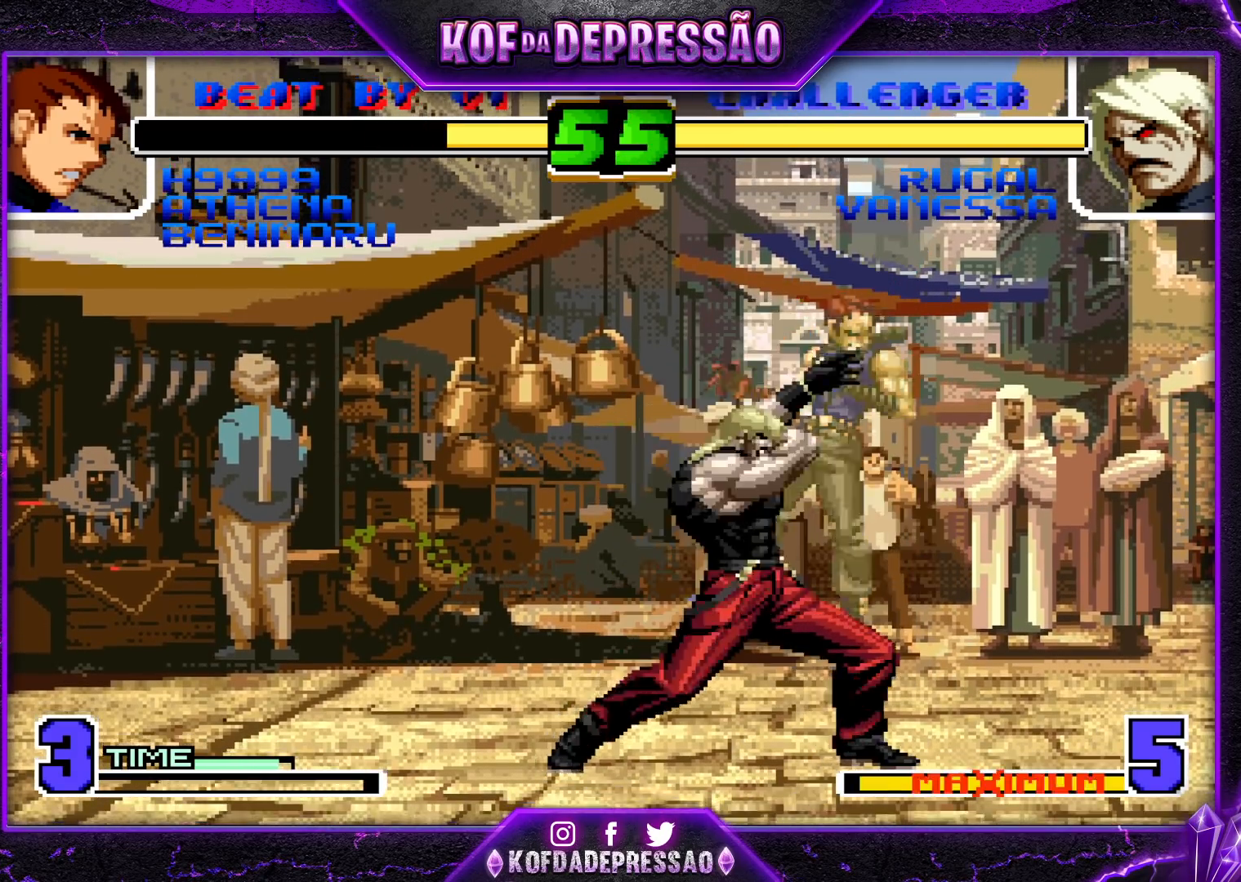
{"dt_ms": 500, "buttons": [], "left_stick": "right", "events": [[17, "CROSS", "down"], [33, "SQUARE", "up"], [50, "R1", "up"], [50, "TRIANGLE", "up"], [117, "CROSS", "up"], [133, "left_stick", "right"], [200, "left_stick", "center"], [250, "left_stick", "right"], [317, "left_stick", "center"], [367, "left_stick", "right"], [433, "left_stick", "center"], [483, "left_stick", "right"]]}
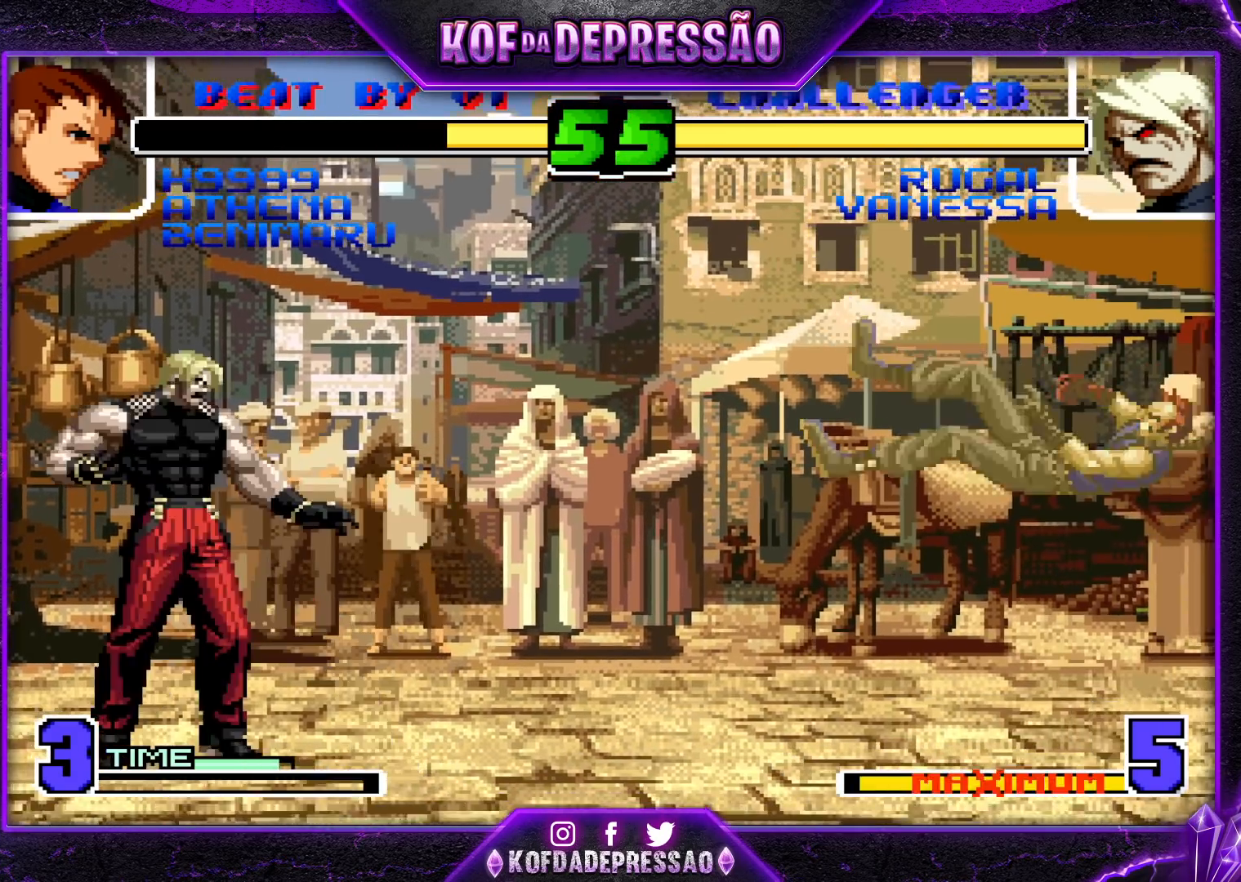
{"dt_ms": 500, "buttons": [], "left_stick": "right", "events": [[33, "left_stick", "center"], [100, "left_stick", "right"]]}
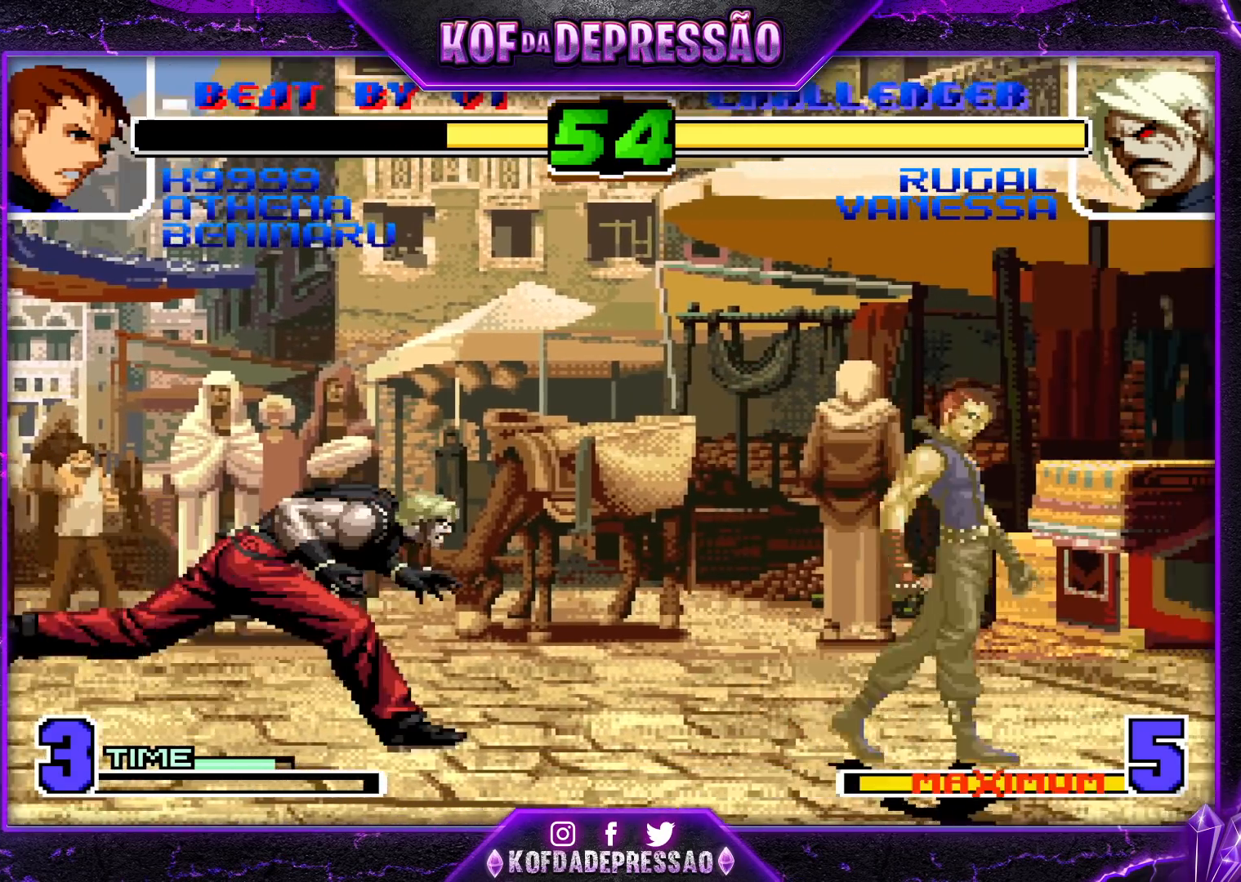
{"dt_ms": 500, "buttons": [], "left_stick": "down-left", "events": [[83, "left_stick", "down-left"]]}
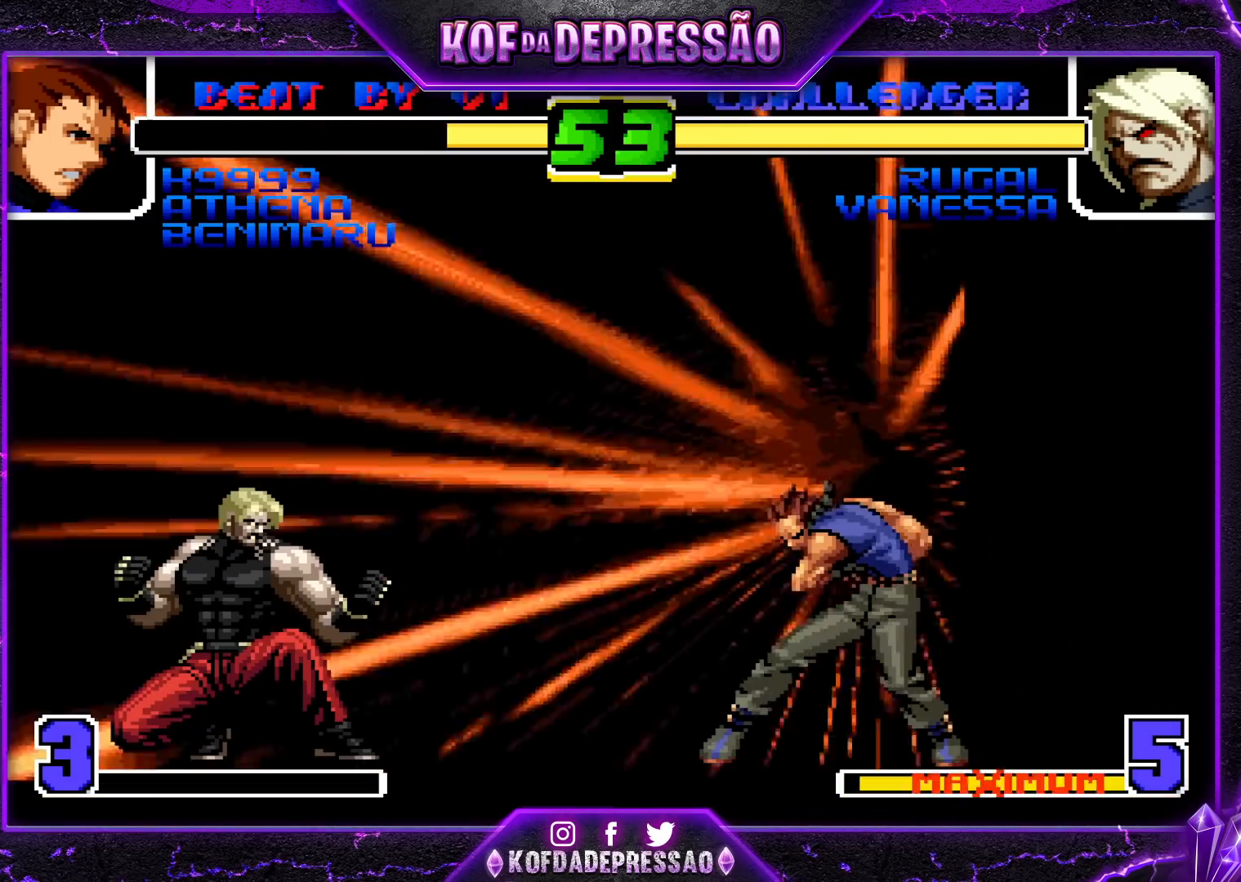
{"dt_ms": 500, "buttons": [], "left_stick": "left", "events": [[83, "left_stick", "left"]]}
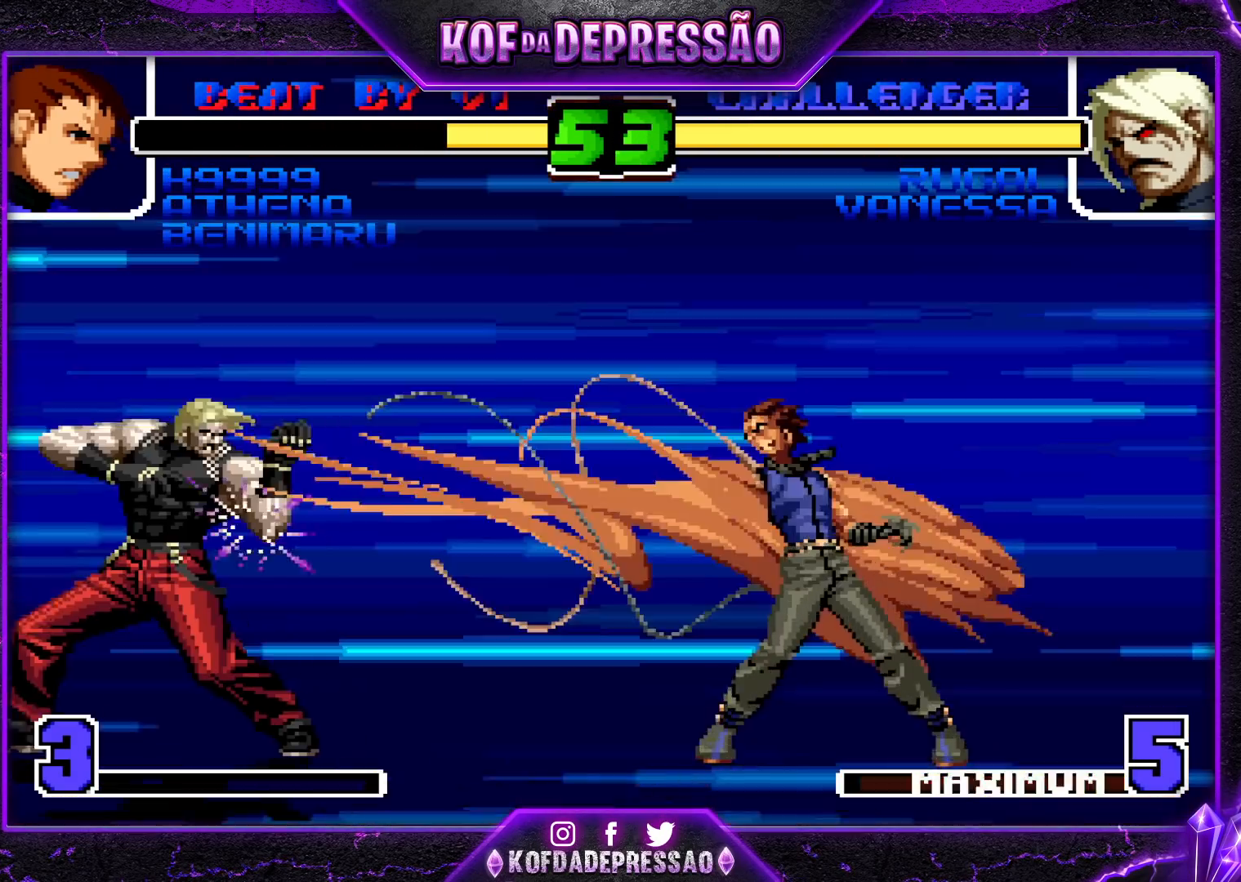
{"dt_ms": 500, "buttons": [], "left_stick": "down", "events": [[167, "SQUARE", "down"], [167, "TRIANGLE", "down"], [300, "SQUARE", "up"], [300, "TRIANGLE", "up"], [483, "left_stick", "down"]]}
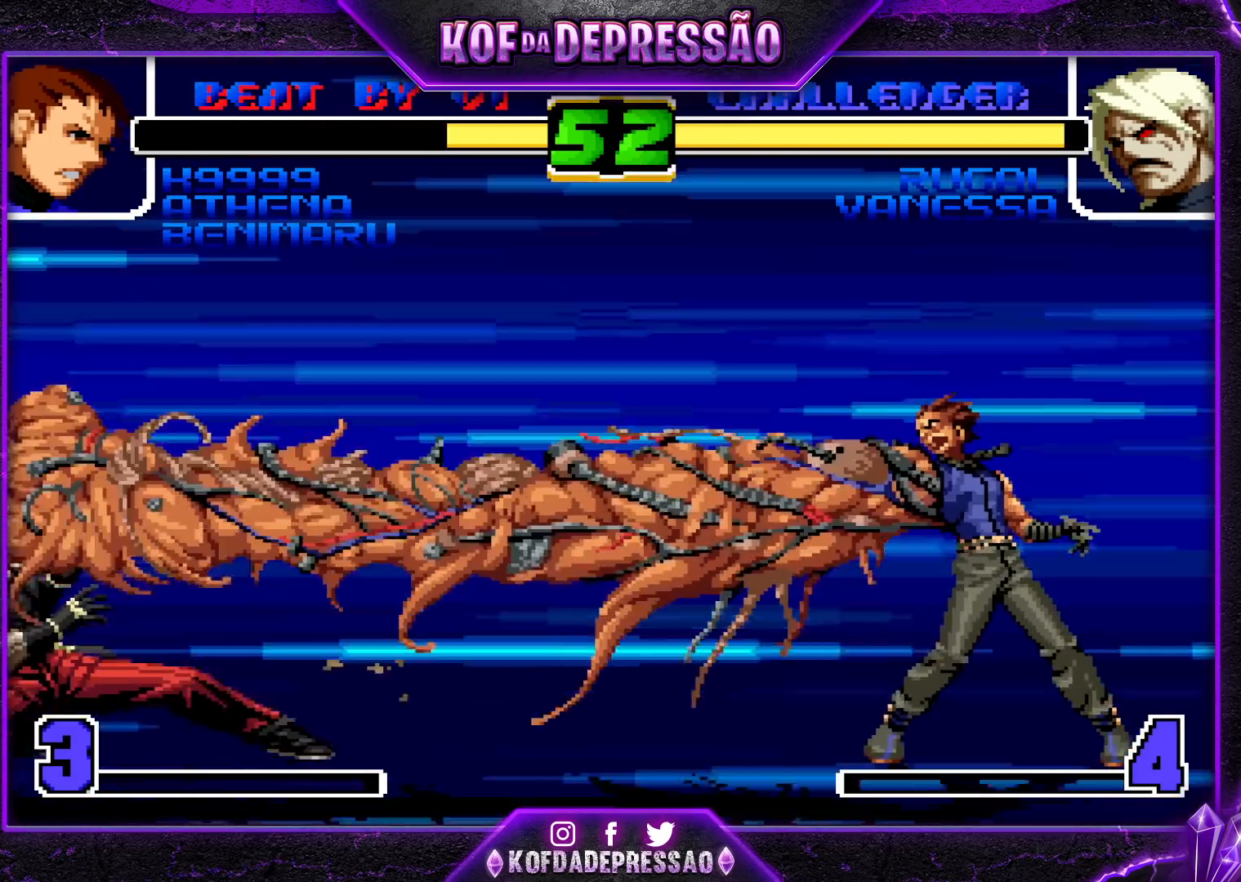
{"dt_ms": 500, "buttons": ["SQUARE", "R1"], "left_stick": "center", "events": [[33, "left_stick", "right"], [83, "left_stick", "up"], [150, "left_stick", "down"], [250, "left_stick", "right"], [283, "R1", "down"], [283, "SQUARE", "down"], [317, "left_stick", "center"]]}
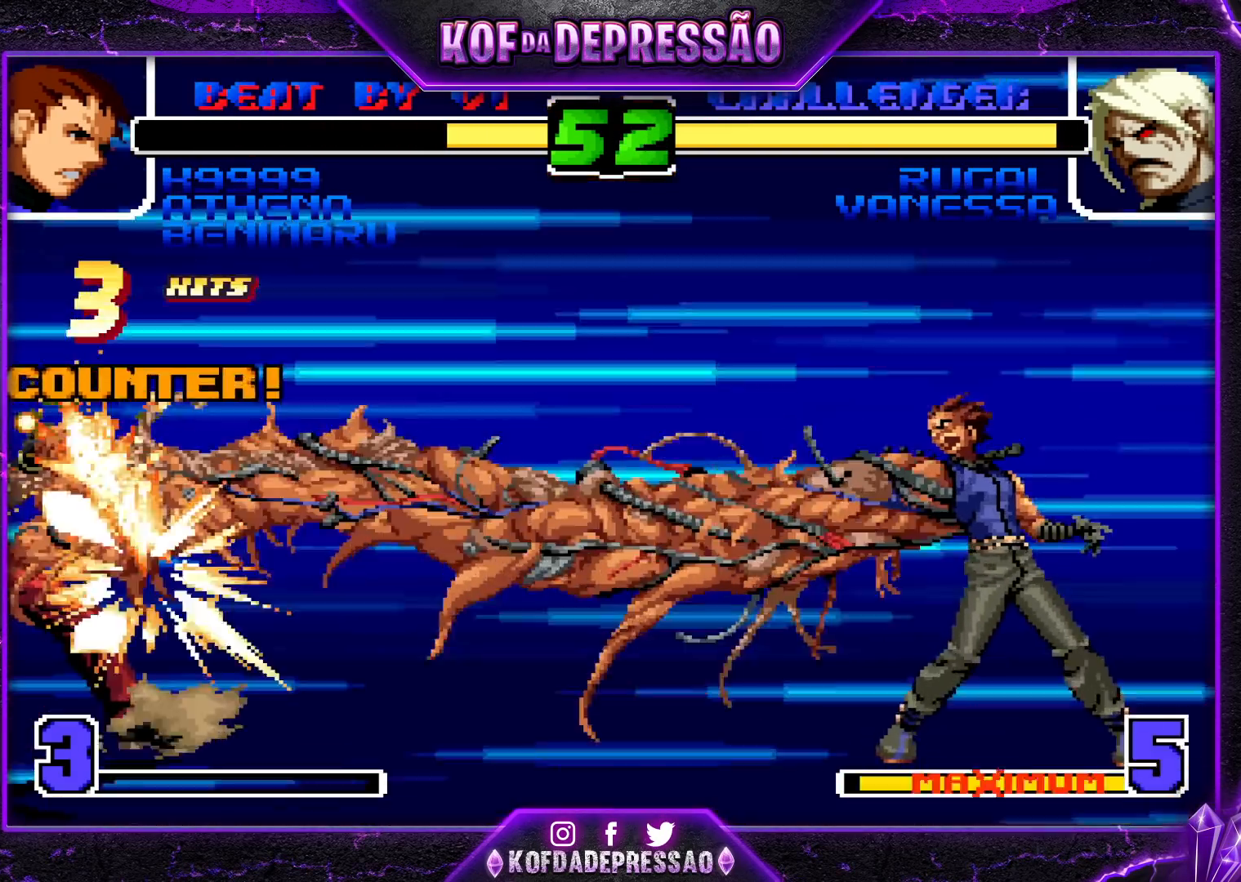
{"dt_ms": 500, "buttons": [], "left_stick": "center", "events": [[150, "SQUARE", "up"], [183, "R1", "up"]]}
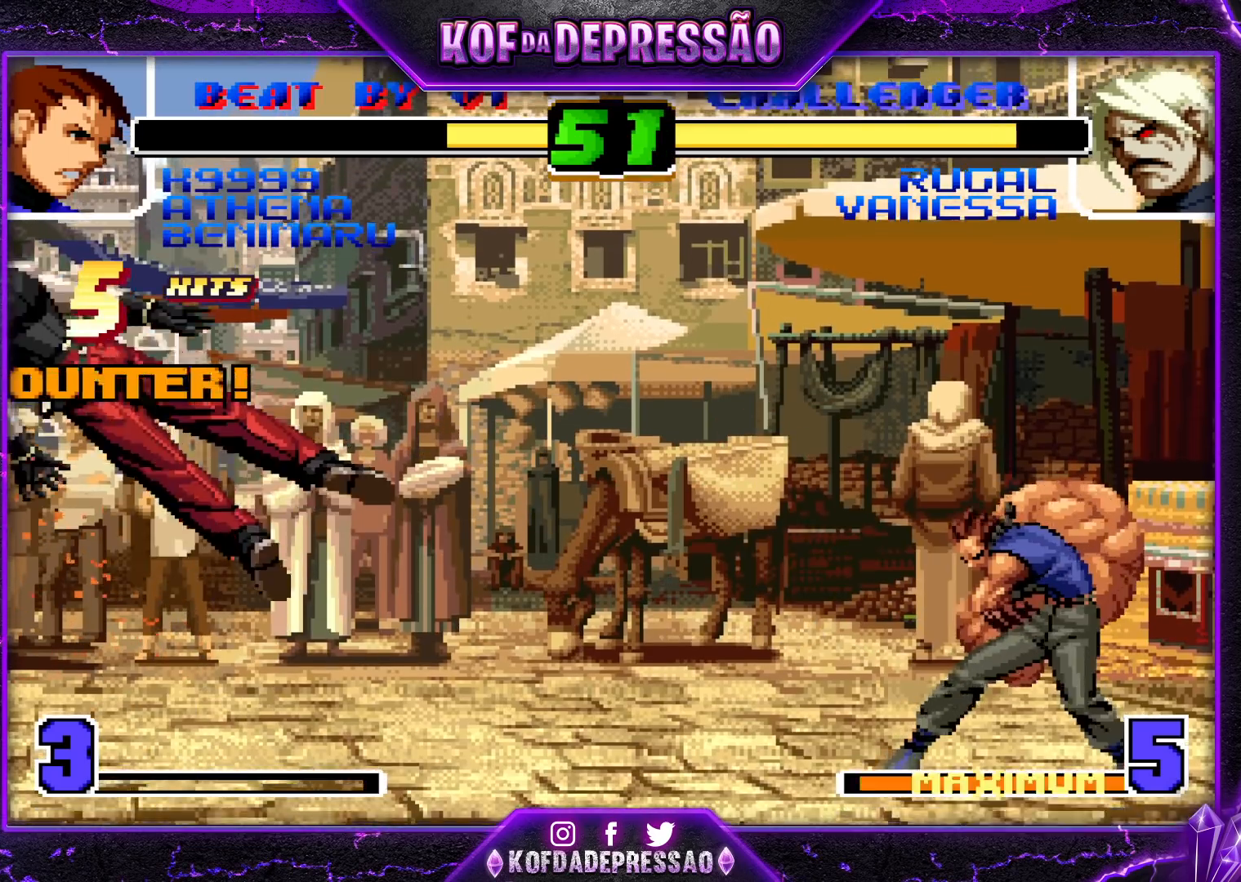
{"dt_ms": 500, "buttons": ["SQUARE", "TRIANGLE"], "left_stick": "left", "events": [[283, "left_stick", "left"], [433, "SQUARE", "down"], [433, "TRIANGLE", "down"], [467, "SQUARE", "up"], [467, "TRIANGLE", "up"], [500, "SQUARE", "down"], [500, "TRIANGLE", "down"]]}
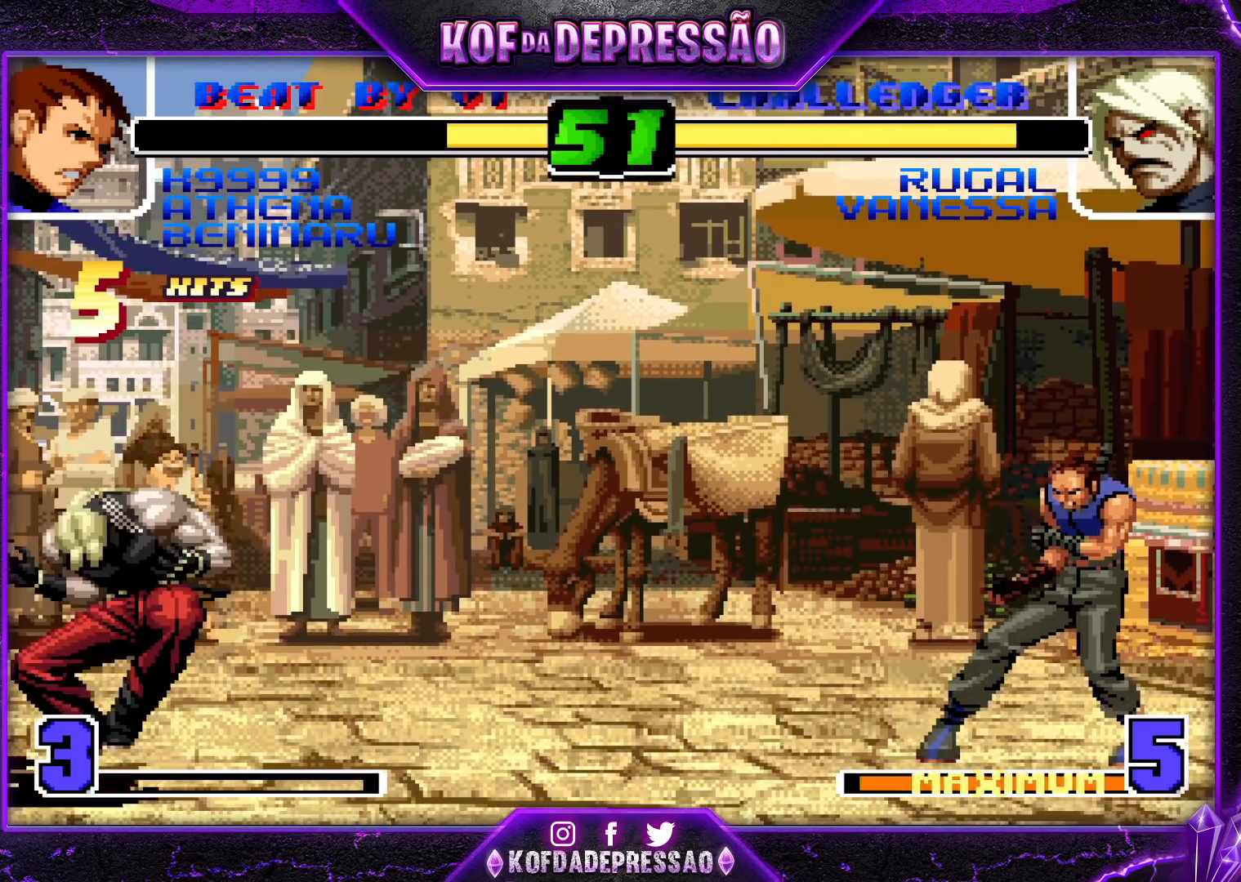
{"dt_ms": 500, "buttons": [], "left_stick": "up-right", "events": [[67, "SQUARE", "up"], [83, "TRIANGLE", "up"], [200, "left_stick", "center"], [250, "left_stick", "down-right"], [333, "left_stick", "up-right"]]}
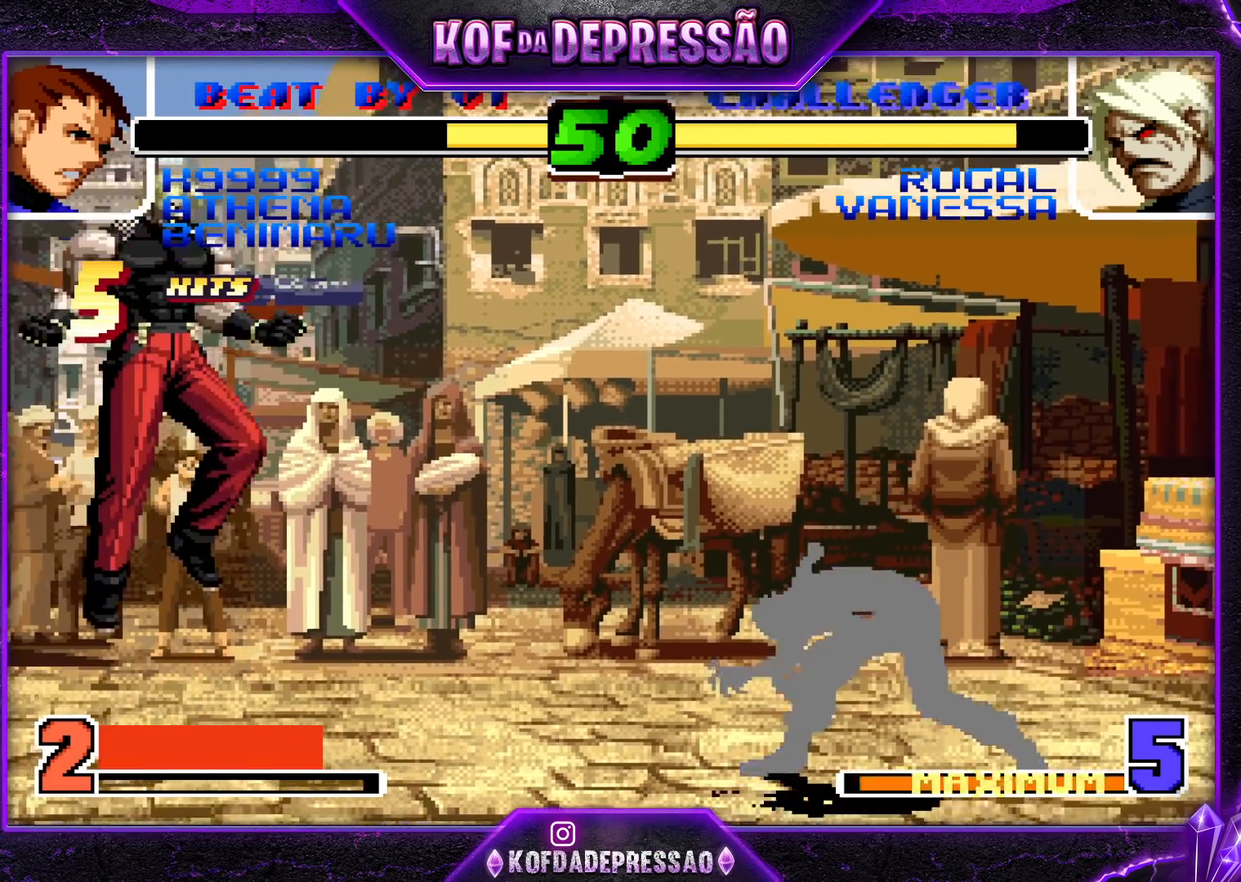
{"dt_ms": 500, "buttons": [], "left_stick": "down-left", "events": [[50, "CROSS", "down"], [50, "R1", "down"], [133, "left_stick", "center"], [233, "CROSS", "up"], [233, "R1", "up"], [300, "left_stick", "down-left"]]}
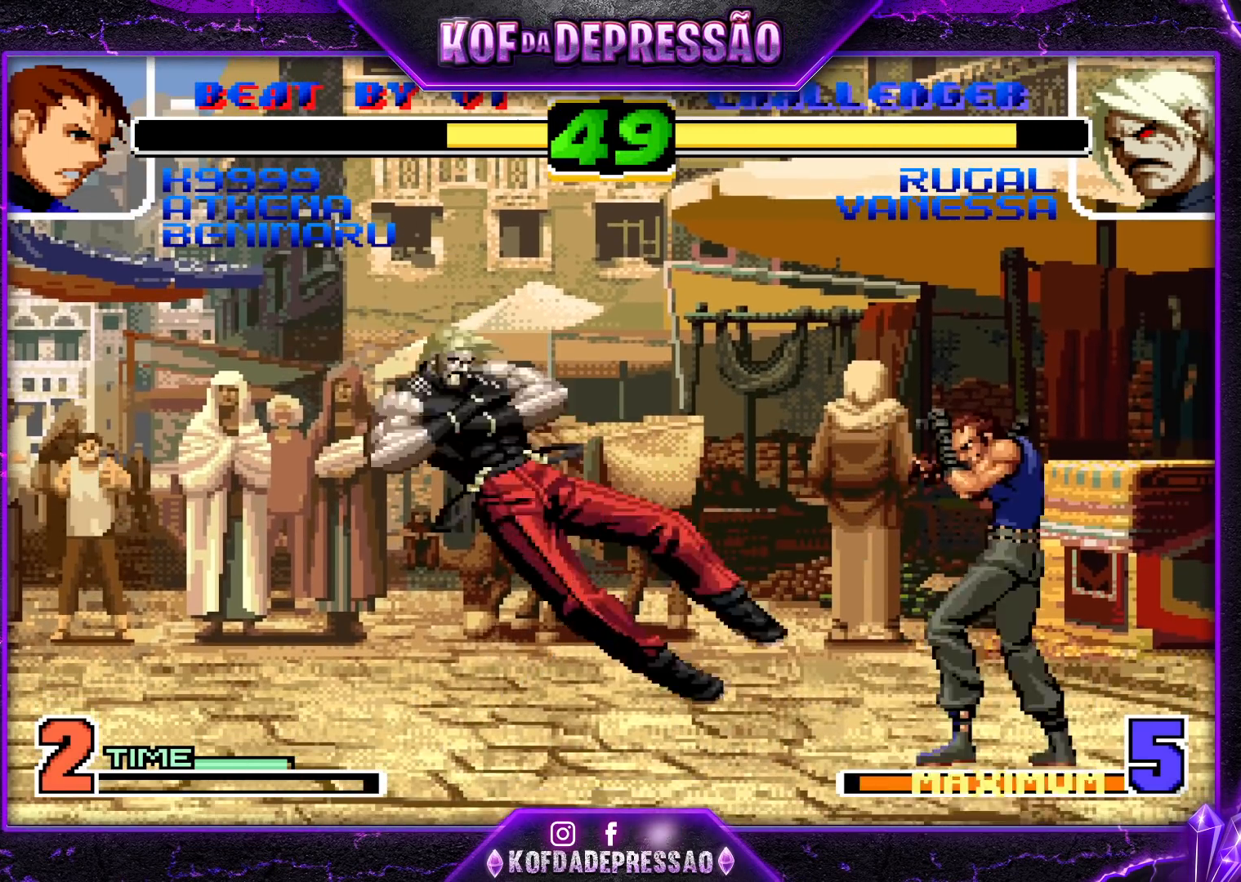
{"dt_ms": 500, "buttons": [], "left_stick": "down-left", "events": []}
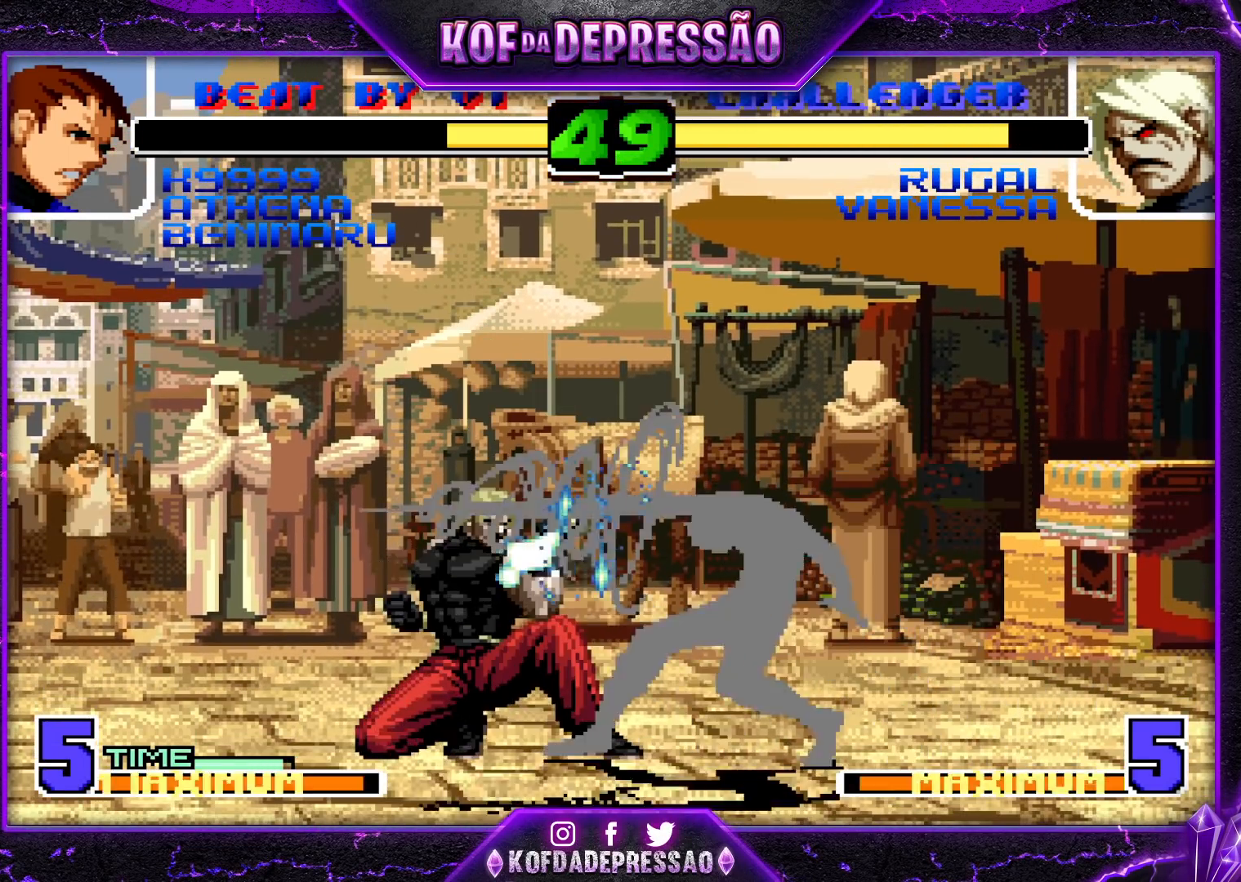
{"dt_ms": 1000, "buttons": ["CROSS", "R1"], "left_stick": "center"}
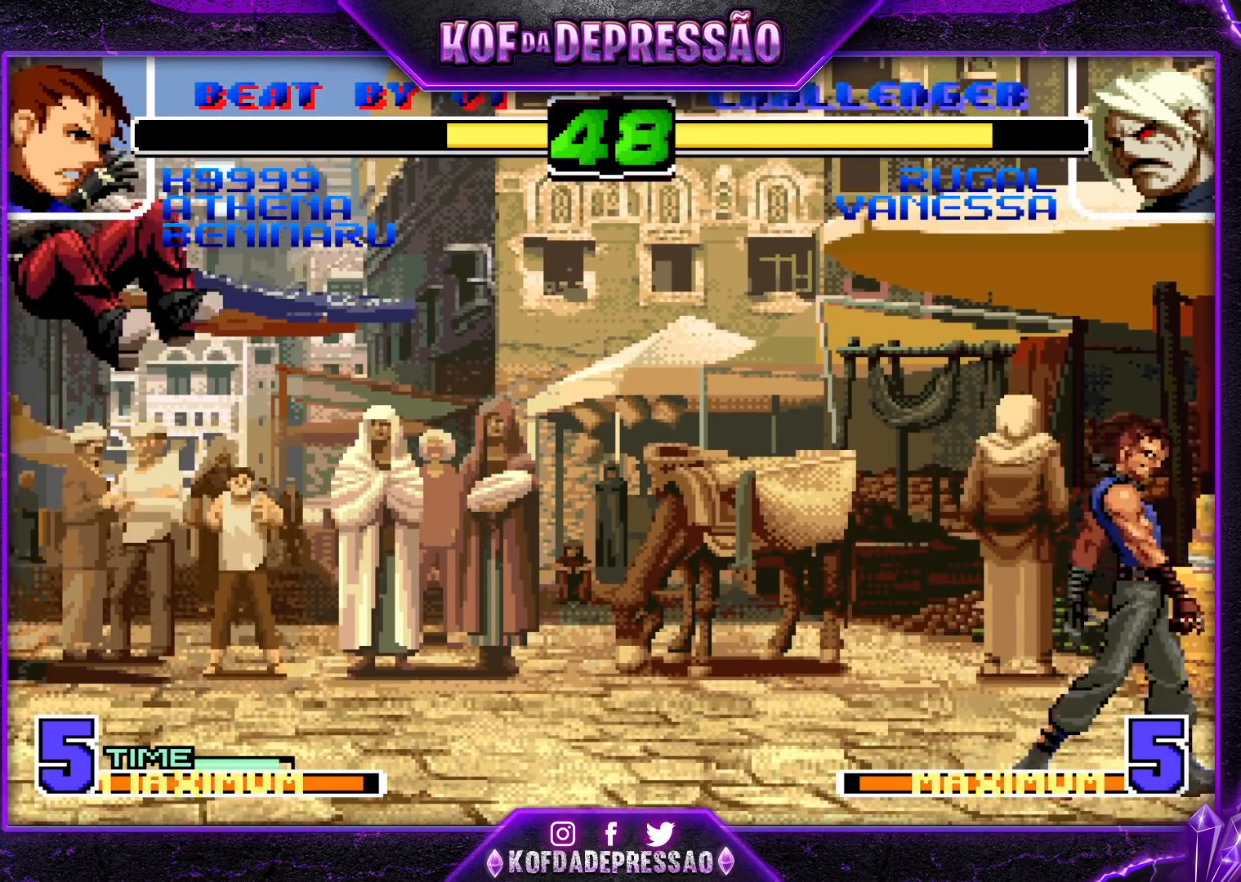
{"dt_ms": 500, "buttons": [], "left_stick": "down", "events": [[50, "CROSS", "up"], [67, "R1", "up"], [200, "SQUARE", "down"], [300, "SQUARE", "up"], [383, "left_stick", "left"], [467, "left_stick", "down"]]}
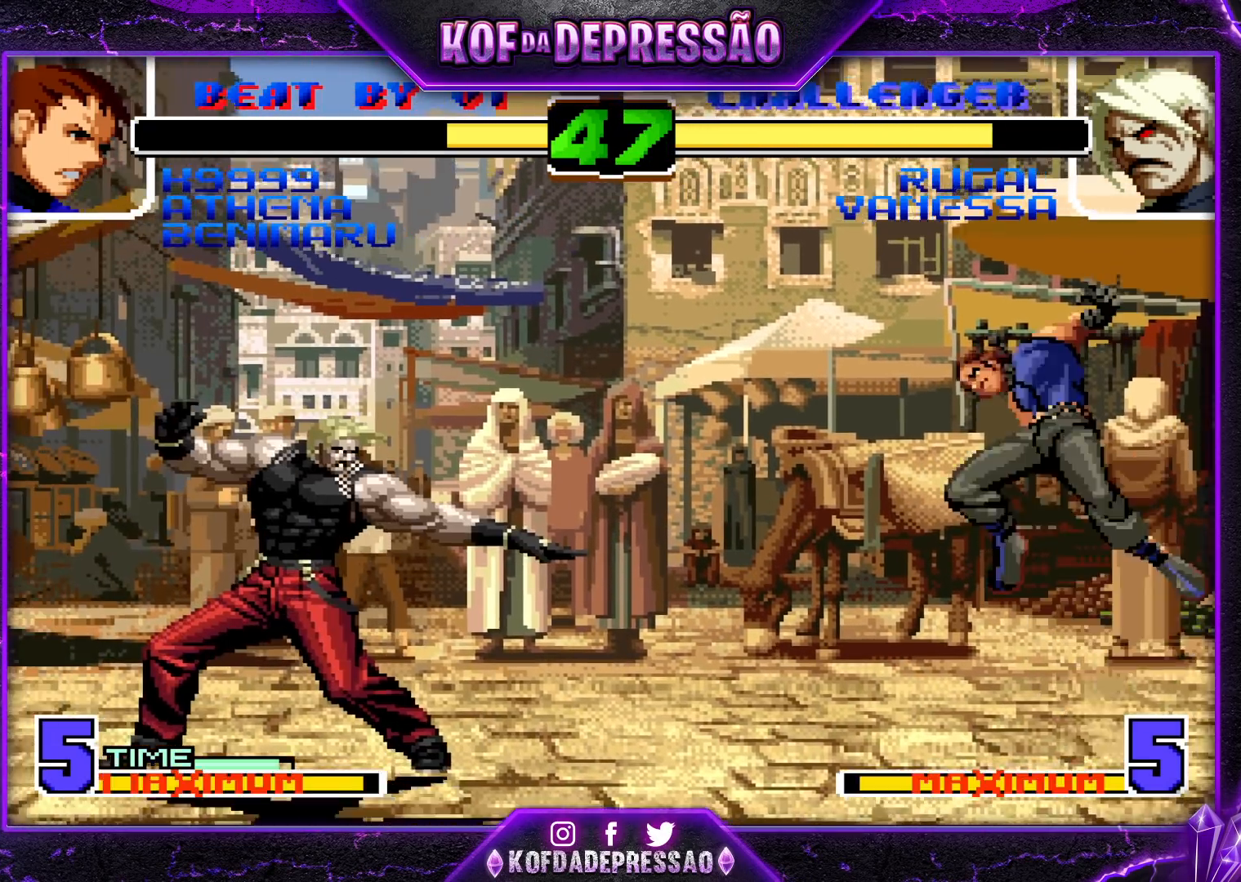
{"dt_ms": 500, "buttons": [], "left_stick": "left", "events": [[67, "SQUARE", "down"], [67, "left_stick", "right"], [133, "left_stick", "center"], [150, "SQUARE", "up"], [250, "left_stick", "left"]]}
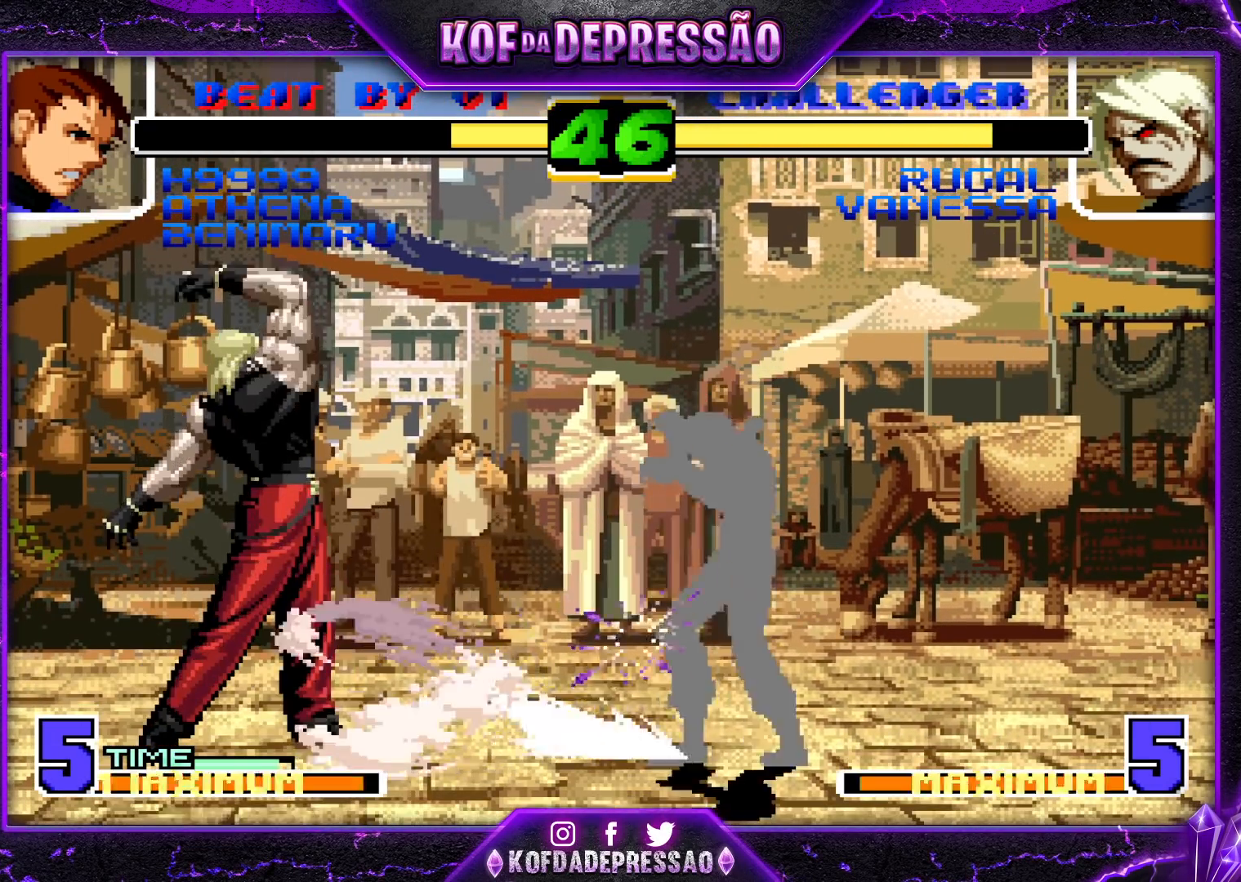
{"dt_ms": 500, "buttons": [], "left_stick": "center", "events": [[167, "left_stick", "center"], [300, "left_stick", "down"], [400, "left_stick", "left"], [483, "left_stick", "center"]]}
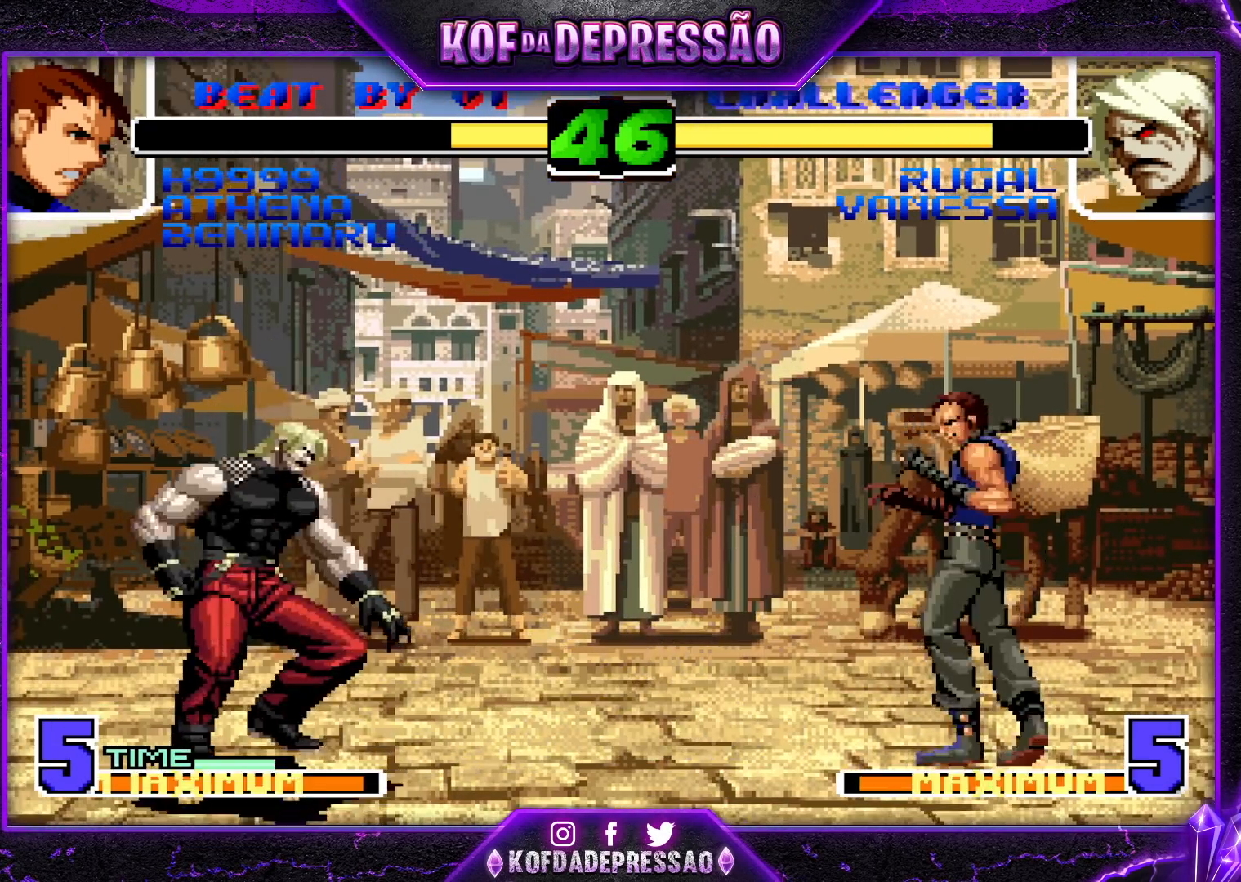
{"dt_ms": 500, "buttons": [], "left_stick": "center", "events": [[83, "CROSS", "down"], [83, "R1", "down"], [217, "CROSS", "up"], [250, "R1", "up"]]}
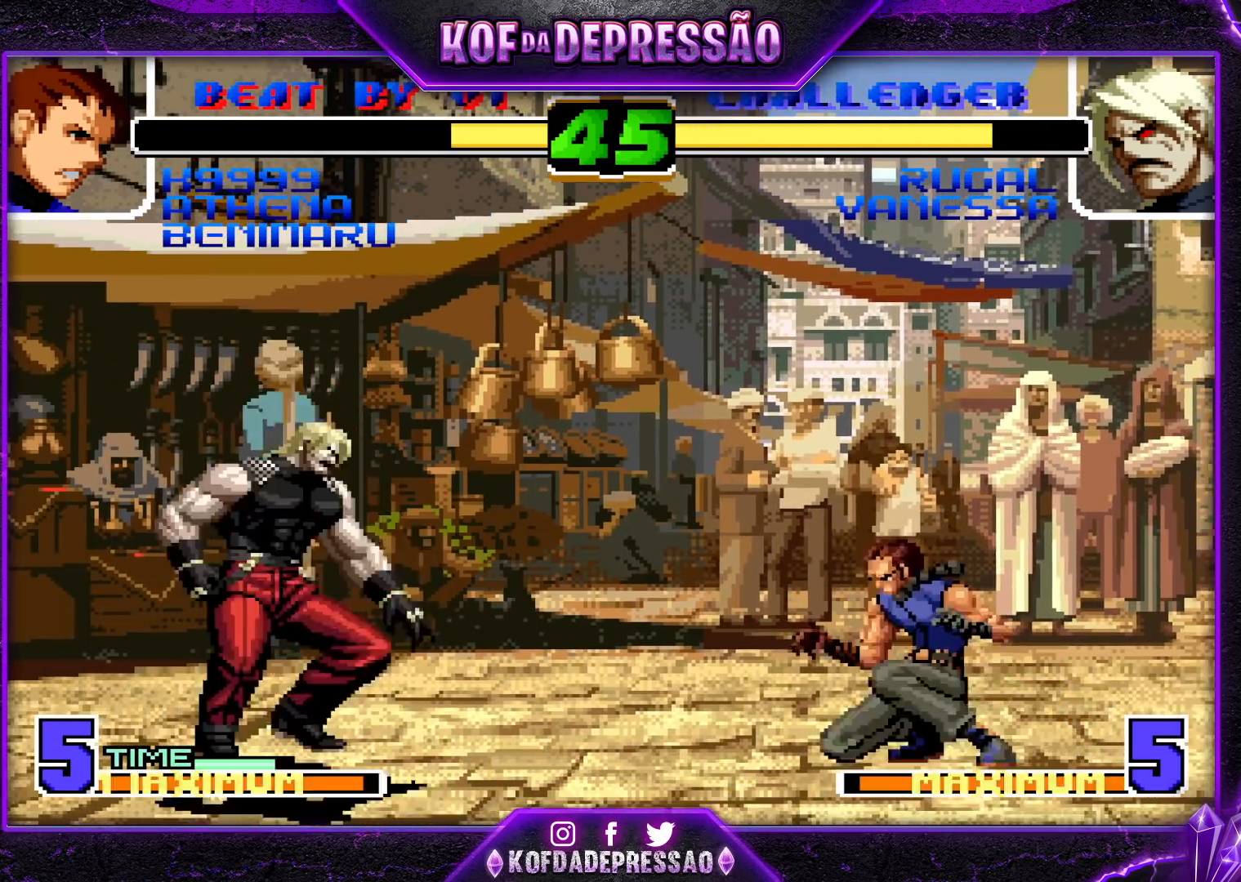
{"dt_ms": 500, "buttons": [], "left_stick": "down", "events": [[17, "left_stick", "left"], [67, "left_stick", "center"], [133, "left_stick", "left"], [250, "left_stick", "center"], [300, "left_stick", "right"], [400, "left_stick", "left"], [450, "left_stick", "down"]]}